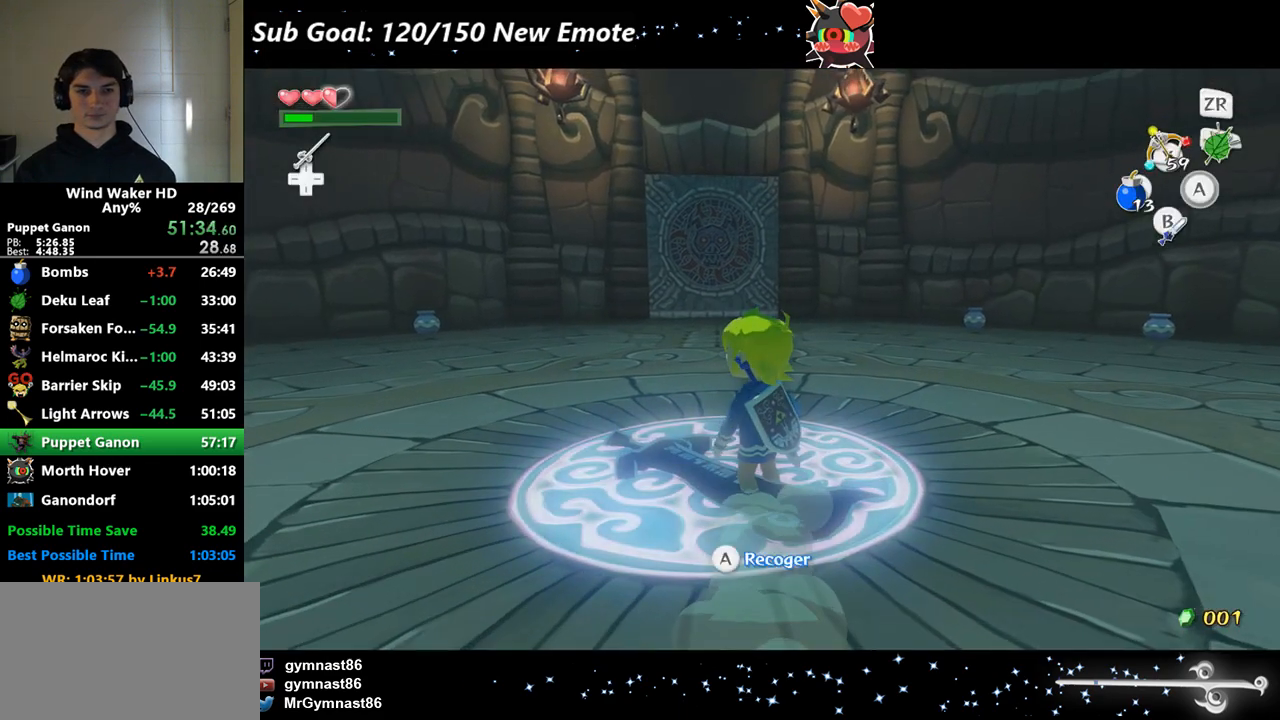
Gameplay with a controller (Nintendo layout); each line is a JSON object with the inputs held at the frame after it. Not read: L3 R3.
{"buttons": [], "left_stick": "down", "right_stick": "center"}
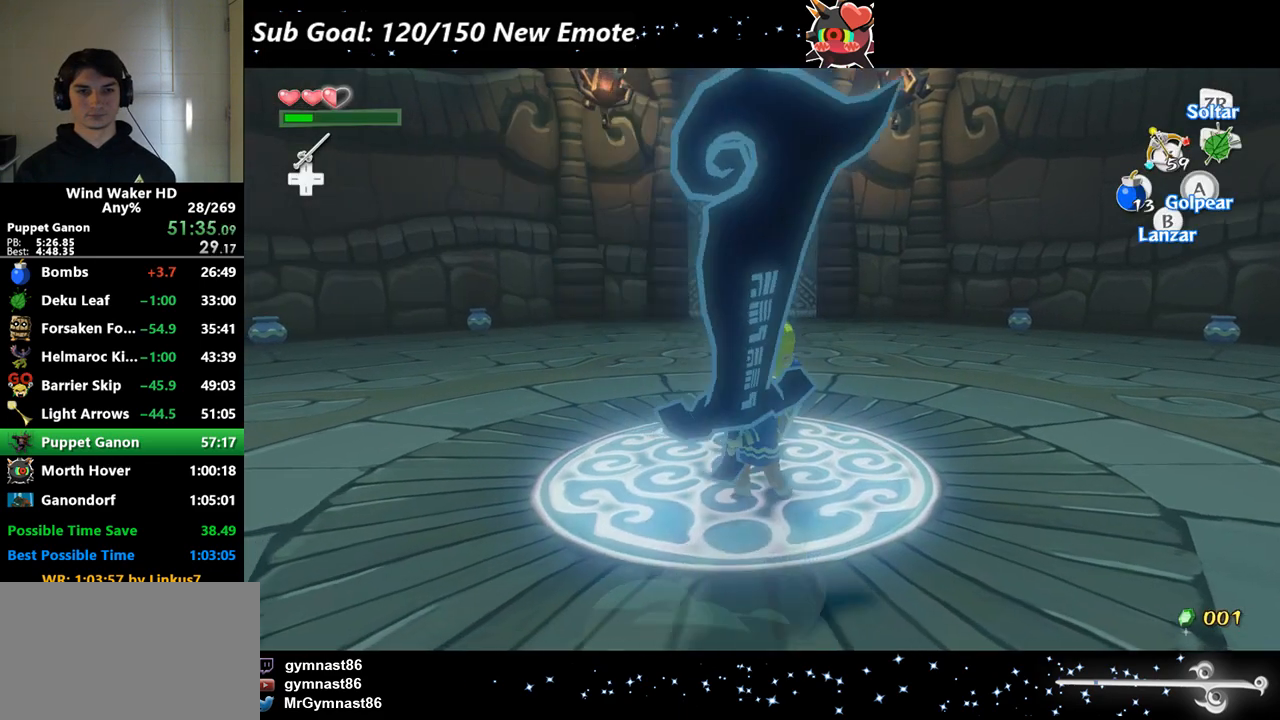
{"buttons": ["A"], "left_stick": "down", "right_stick": "center"}
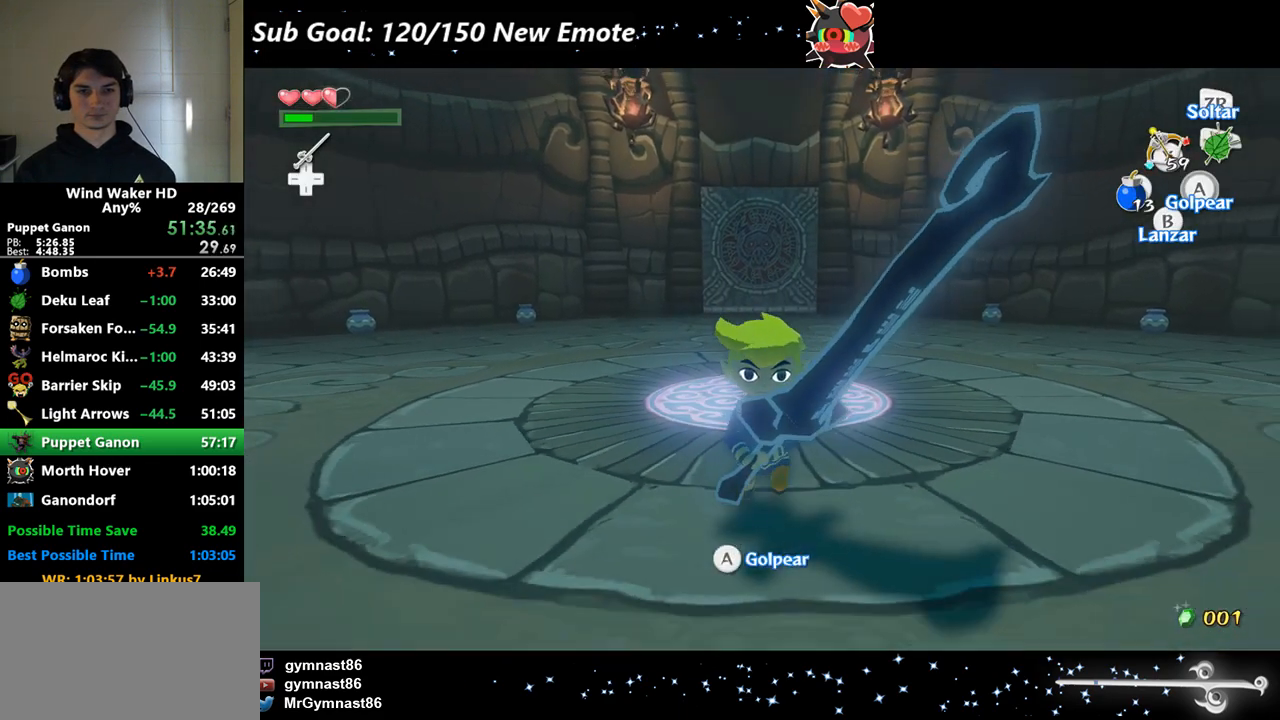
{"buttons": ["B"], "left_stick": "down", "right_stick": "center"}
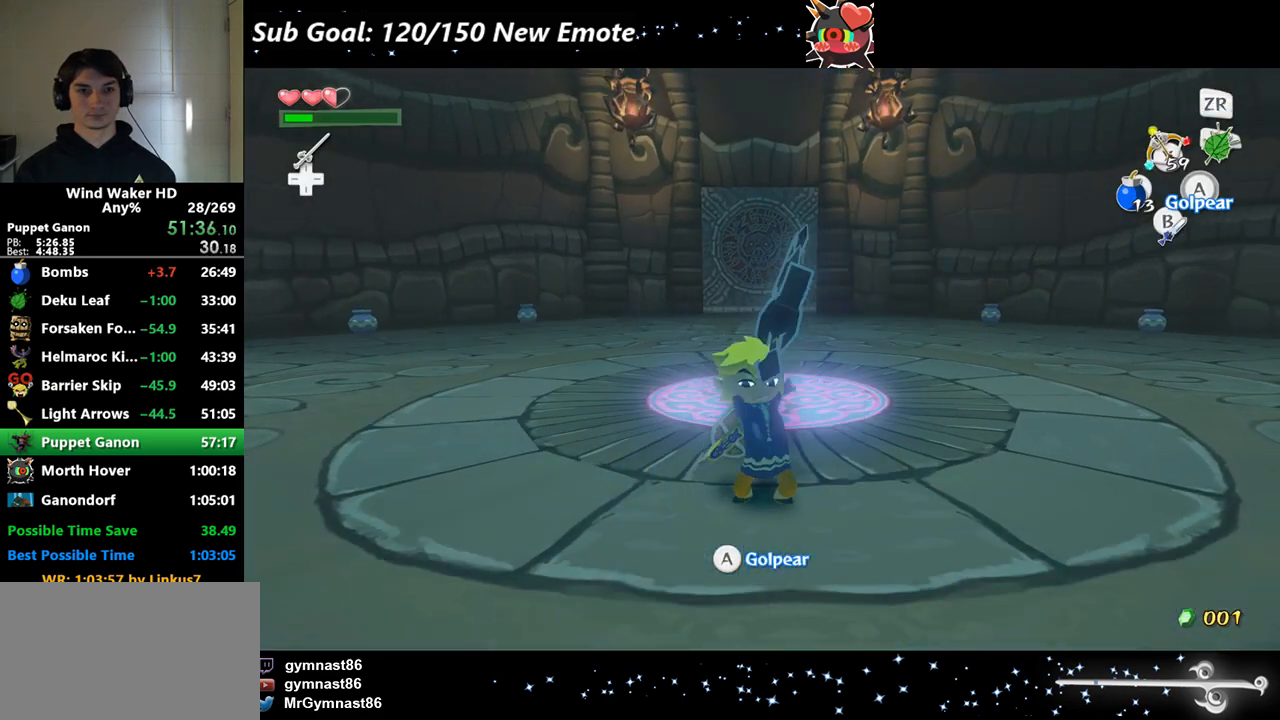
{"buttons": [], "left_stick": "down", "right_stick": "center"}
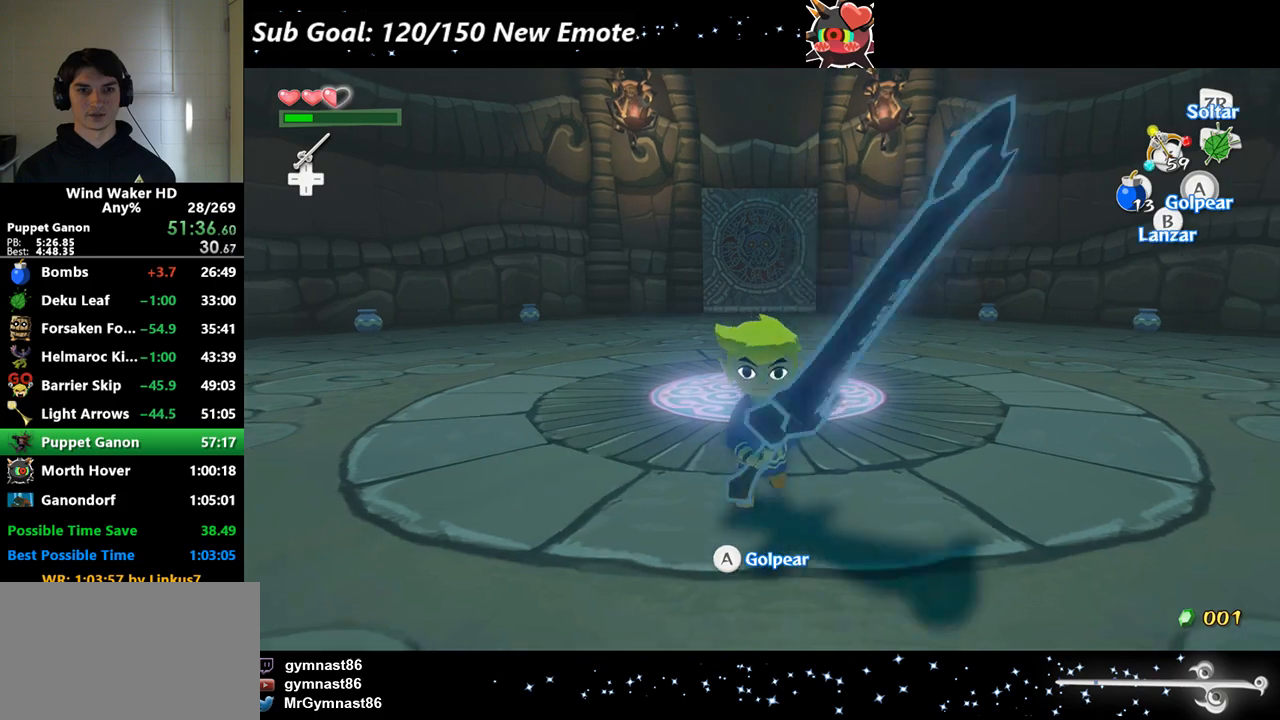
{"buttons": ["A"], "left_stick": "down", "right_stick": "center"}
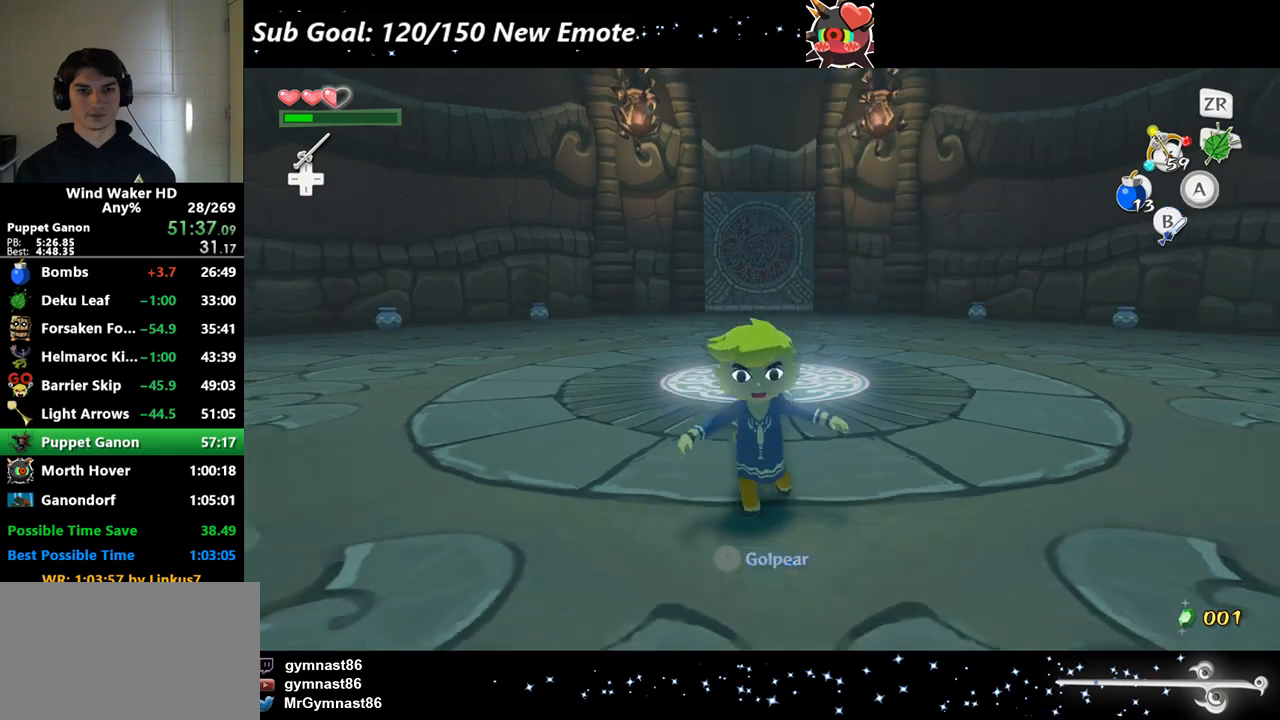
{"buttons": [], "left_stick": "down", "right_stick": "center"}
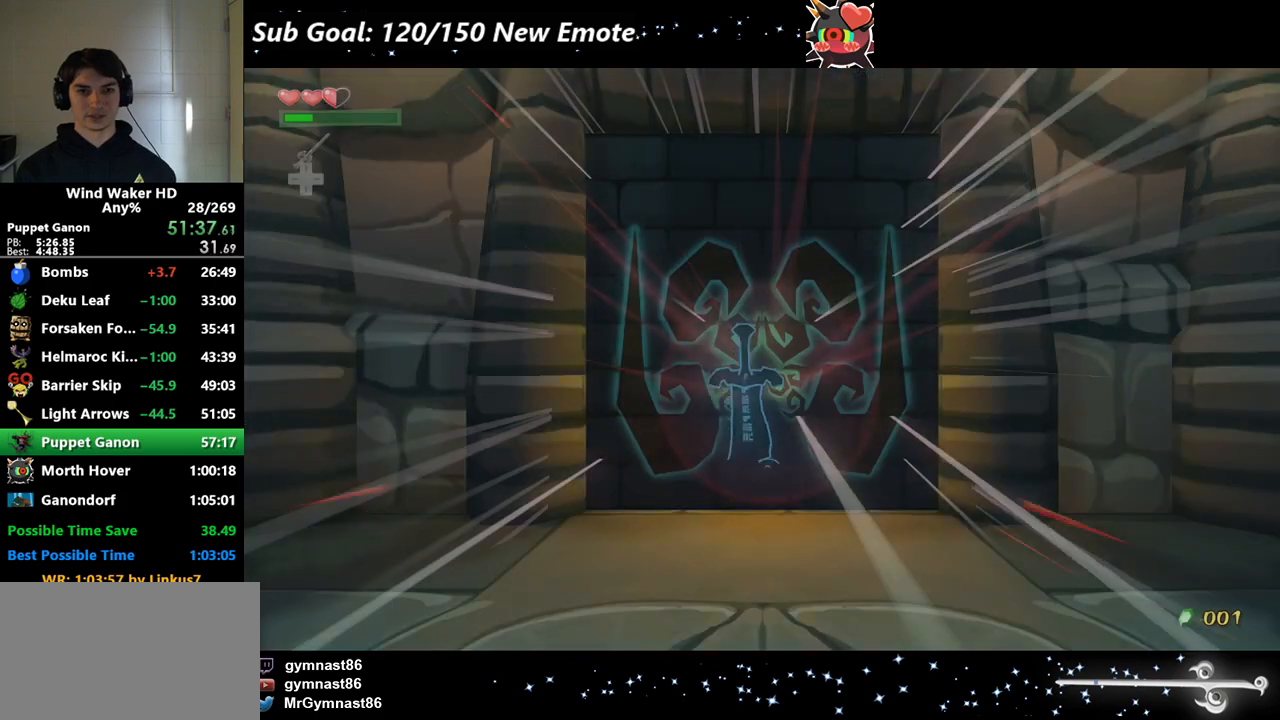
{"buttons": ["L2"], "left_stick": "center", "right_stick": "center"}
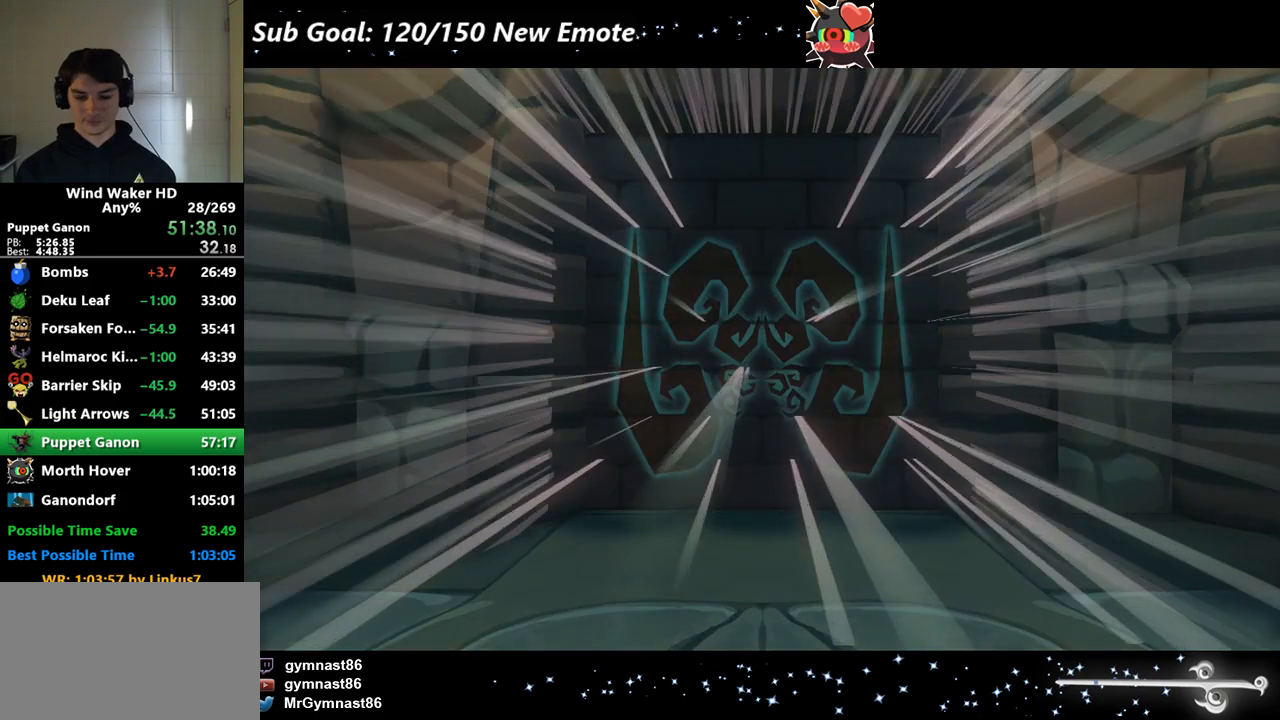
{"buttons": ["A", "L2"], "left_stick": "center", "right_stick": "center"}
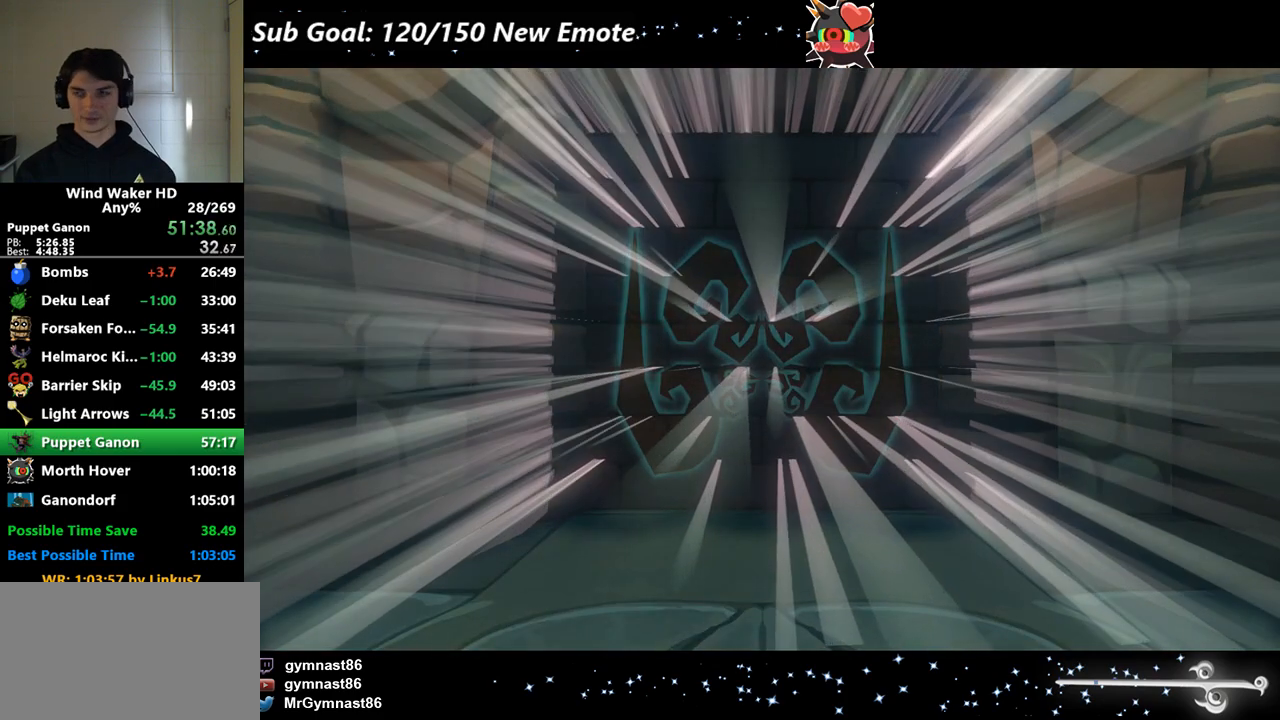
{"buttons": ["A", "L2"], "left_stick": "center", "right_stick": "center"}
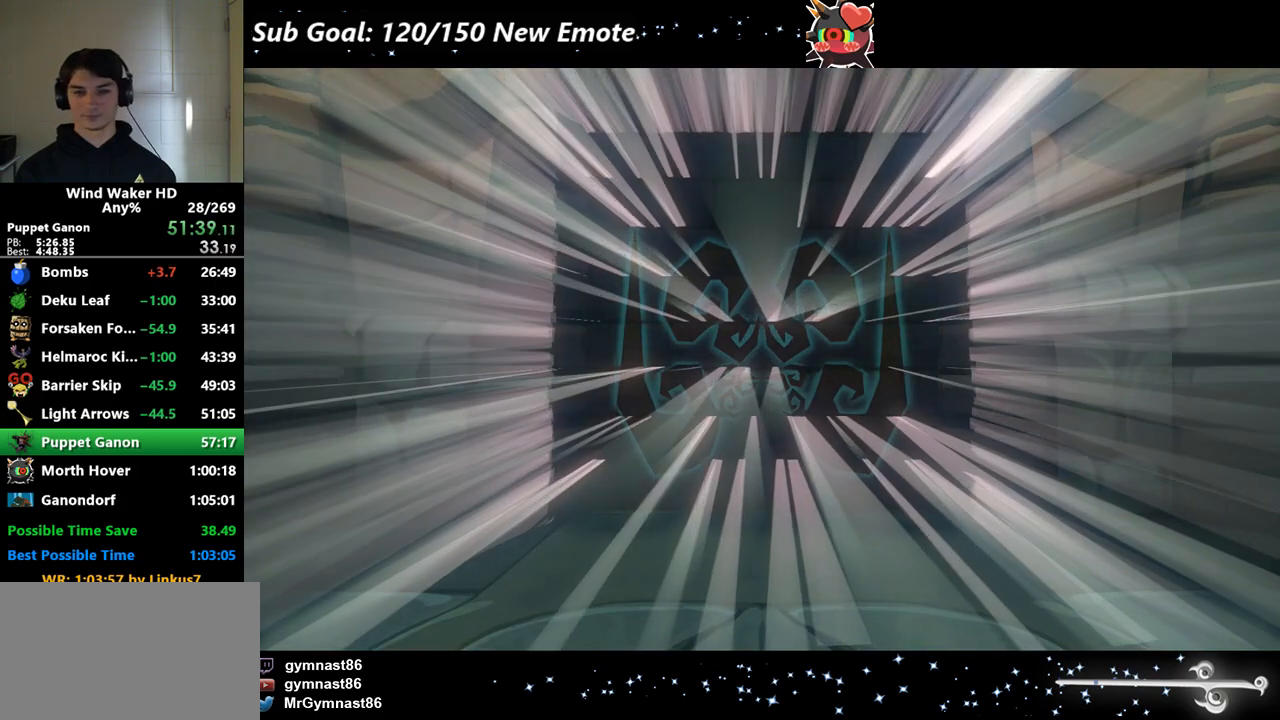
{"buttons": ["L2"], "left_stick": "center", "right_stick": "center"}
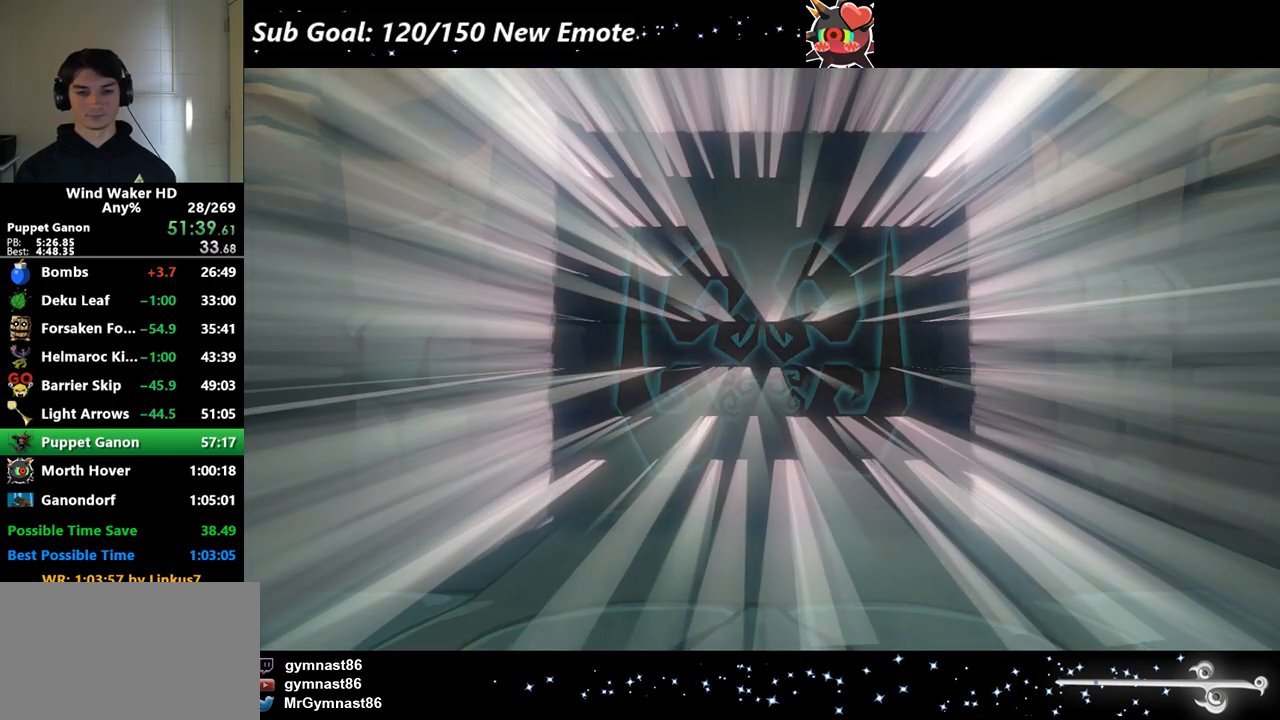
{"buttons": ["A", "L2"], "left_stick": "center", "right_stick": "center"}
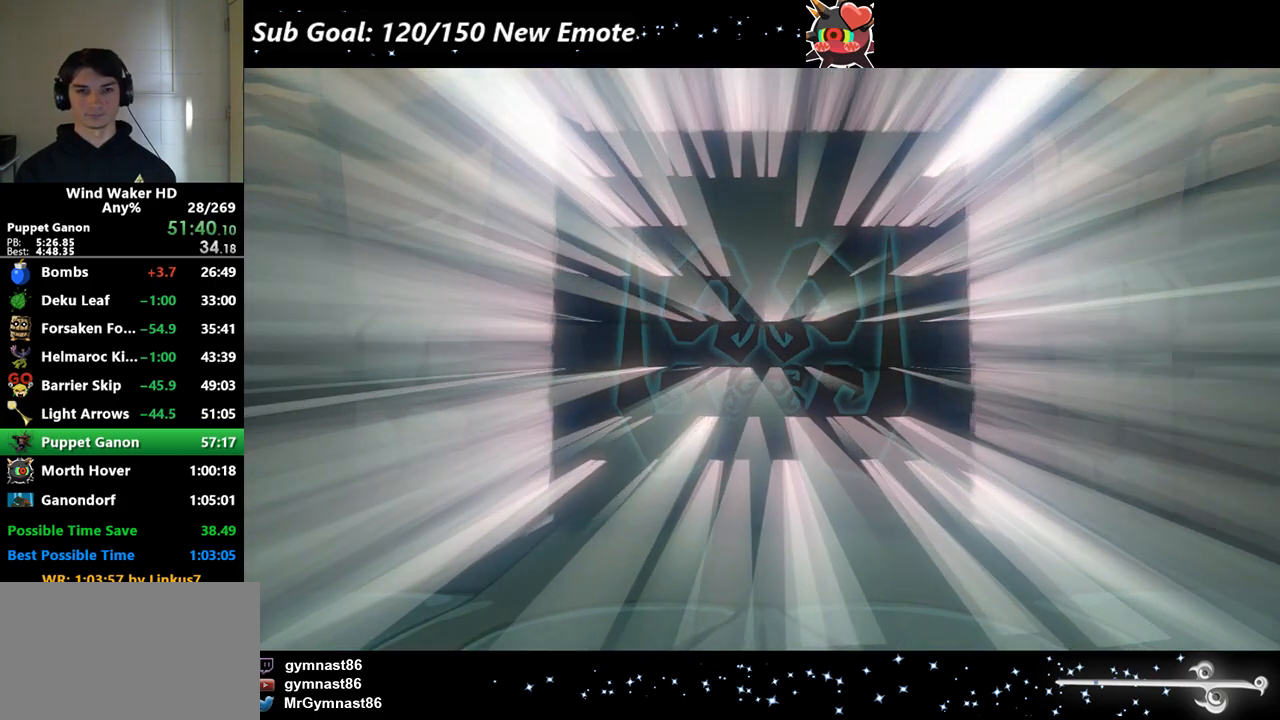
{"buttons": ["L2"], "left_stick": "center", "right_stick": "center"}
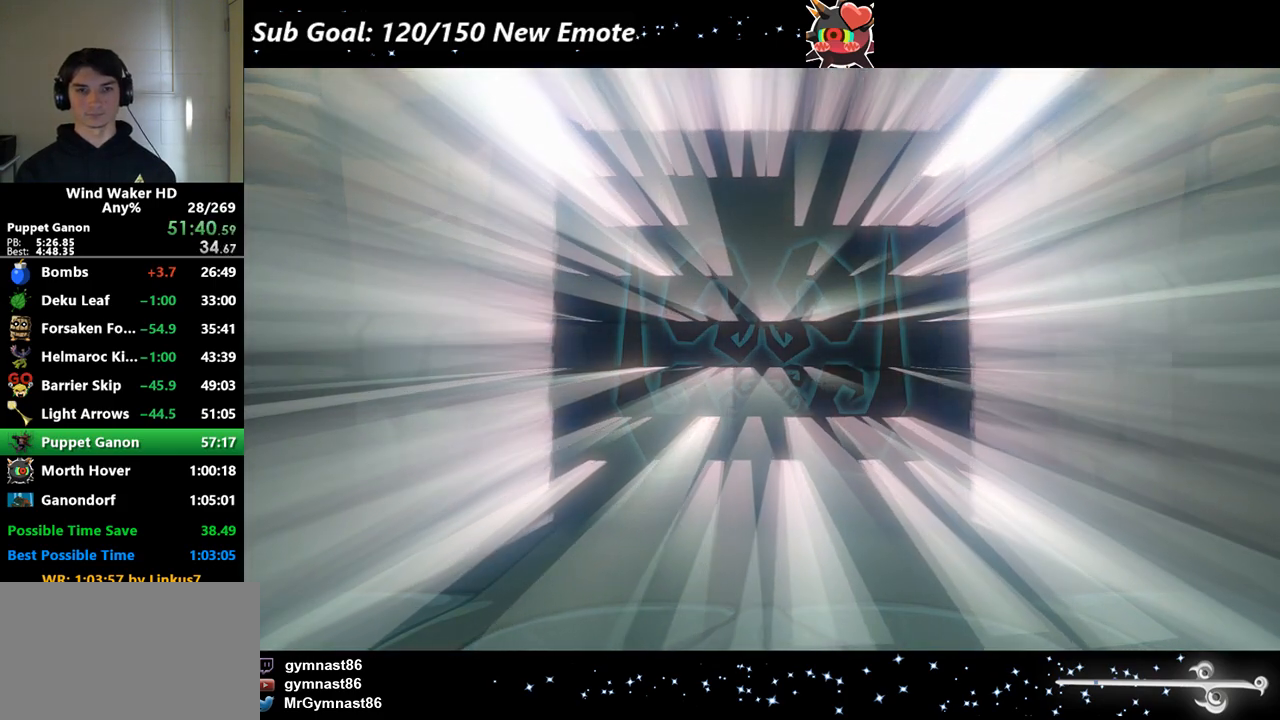
{"buttons": ["L2"], "left_stick": "center", "right_stick": "center"}
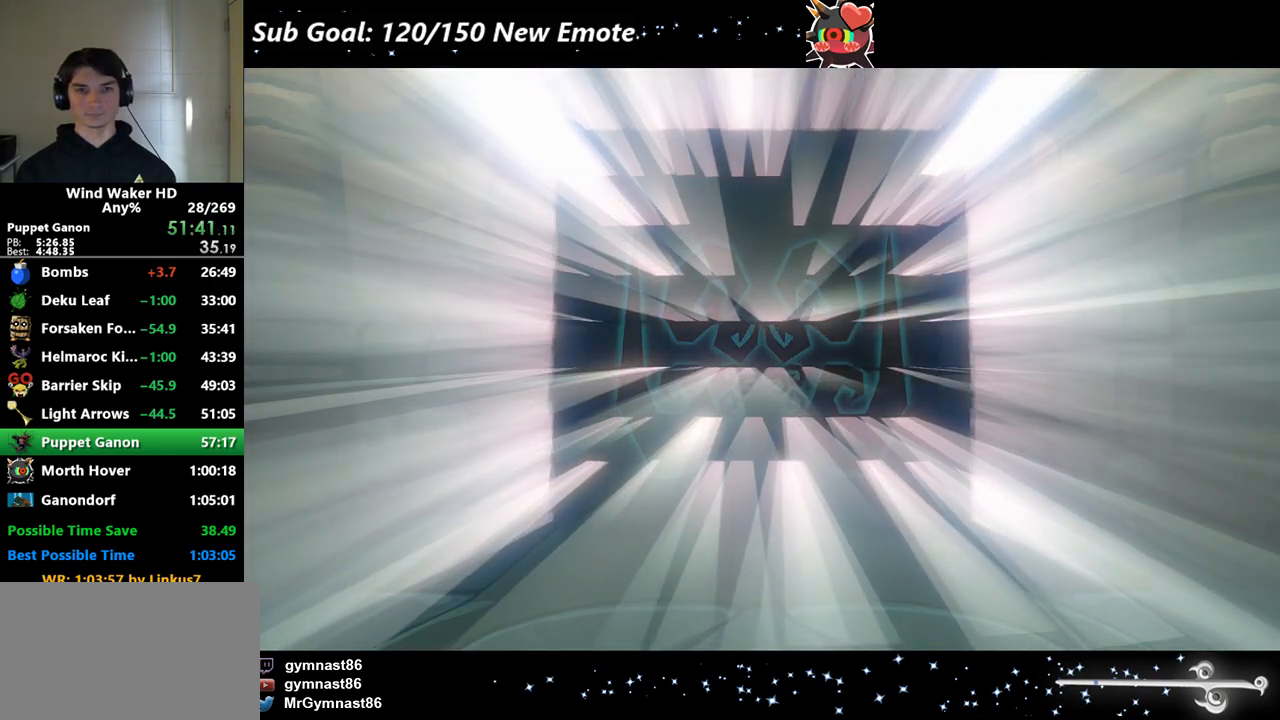
{"buttons": ["A", "L2"], "left_stick": "center", "right_stick": "center"}
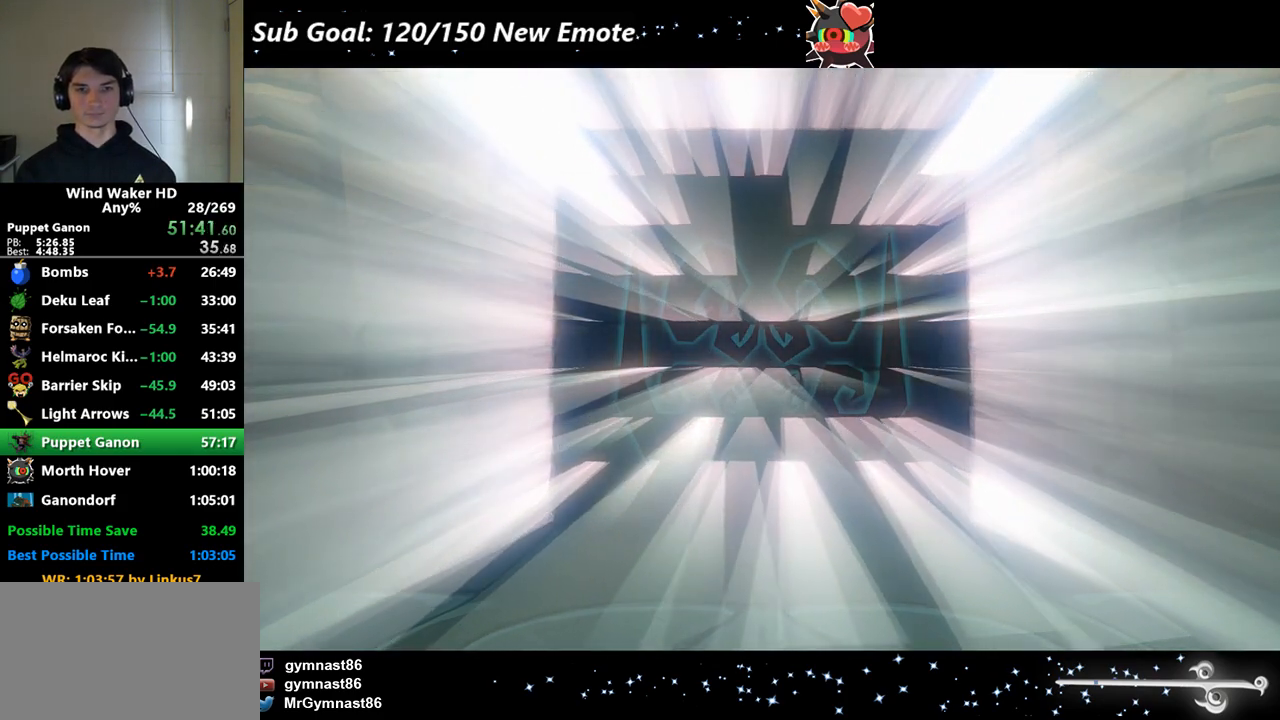
{"buttons": ["A", "L2"], "left_stick": "center", "right_stick": "center"}
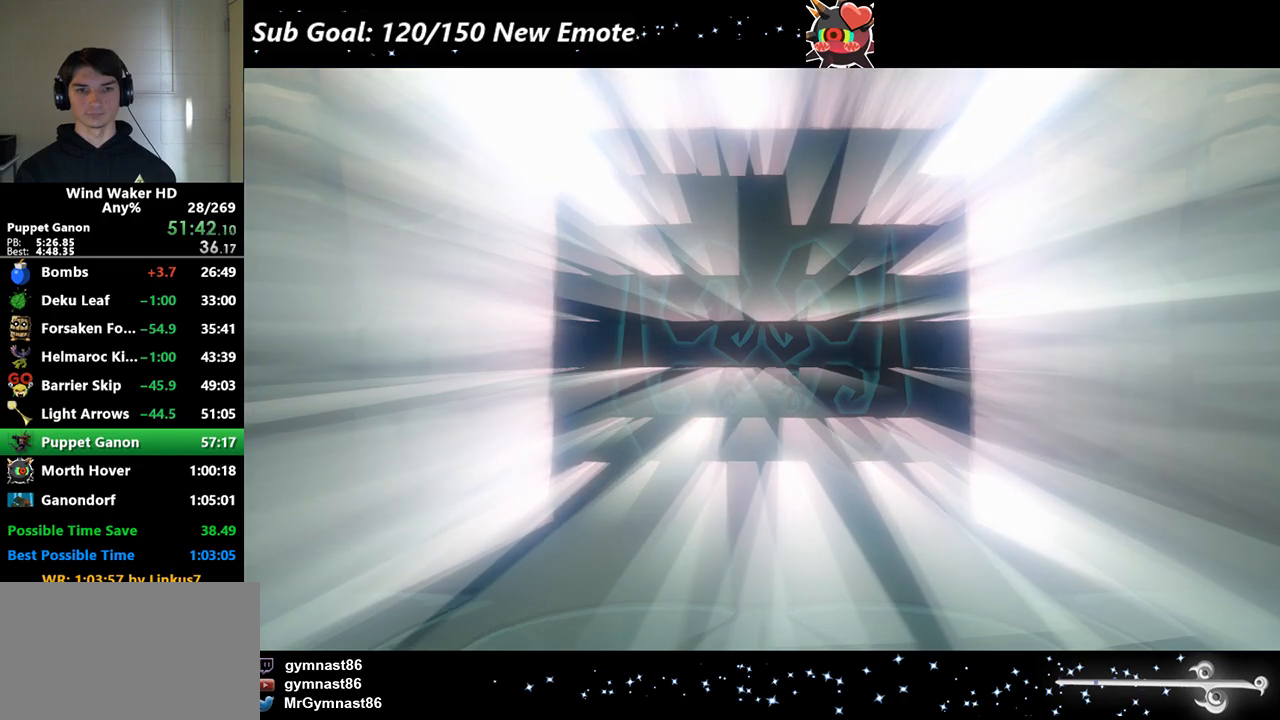
{"buttons": ["A", "L2"], "left_stick": "center", "right_stick": "center"}
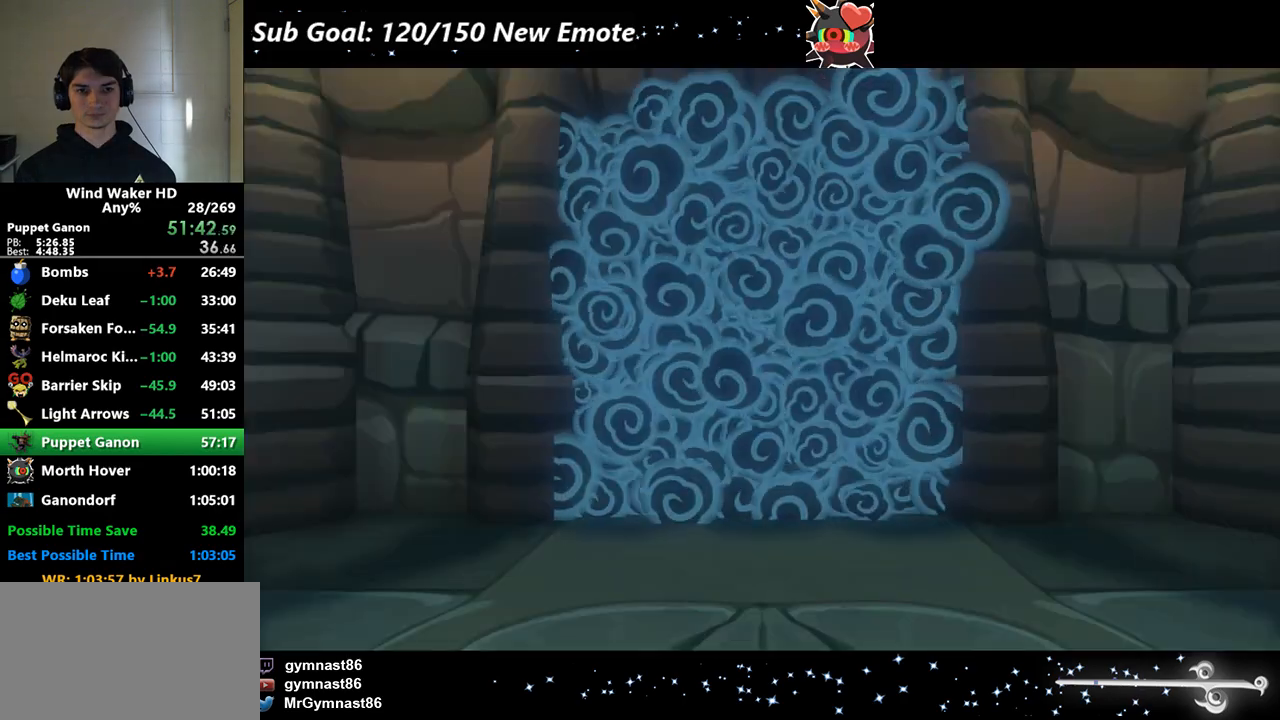
{"buttons": [], "left_stick": "up", "right_stick": "center"}
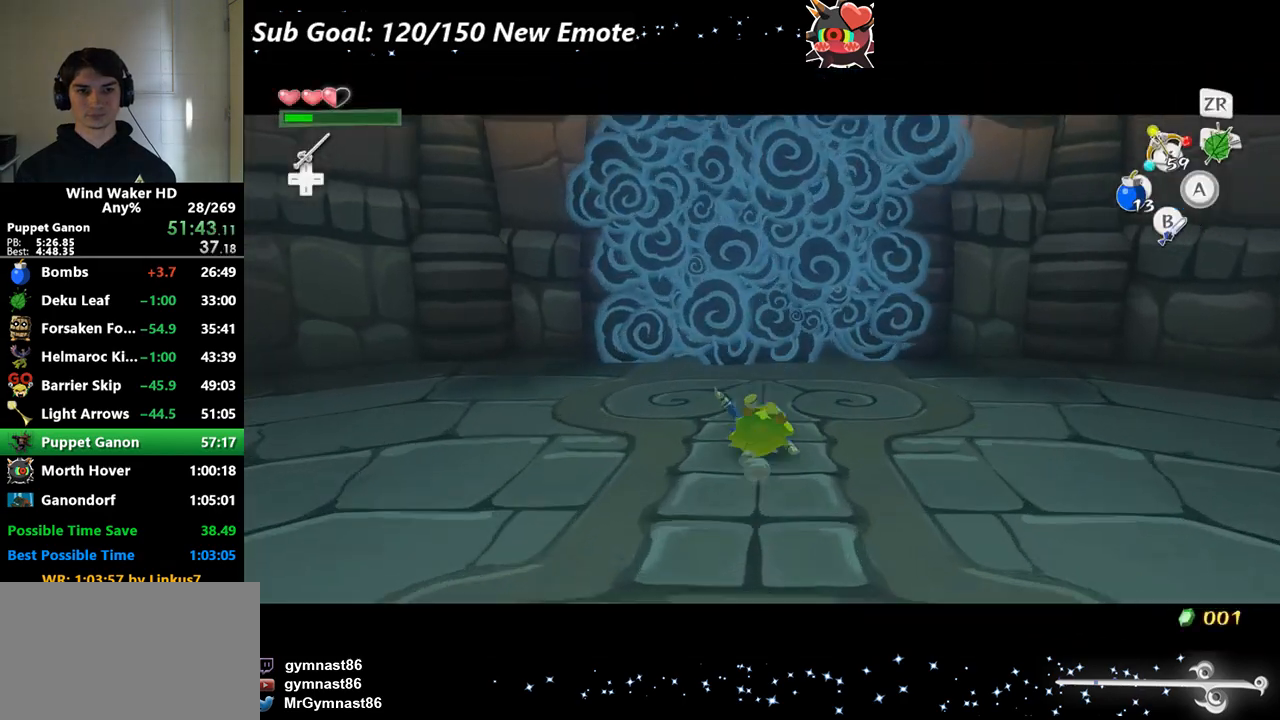
{"buttons": ["B"], "left_stick": "up", "right_stick": "center"}
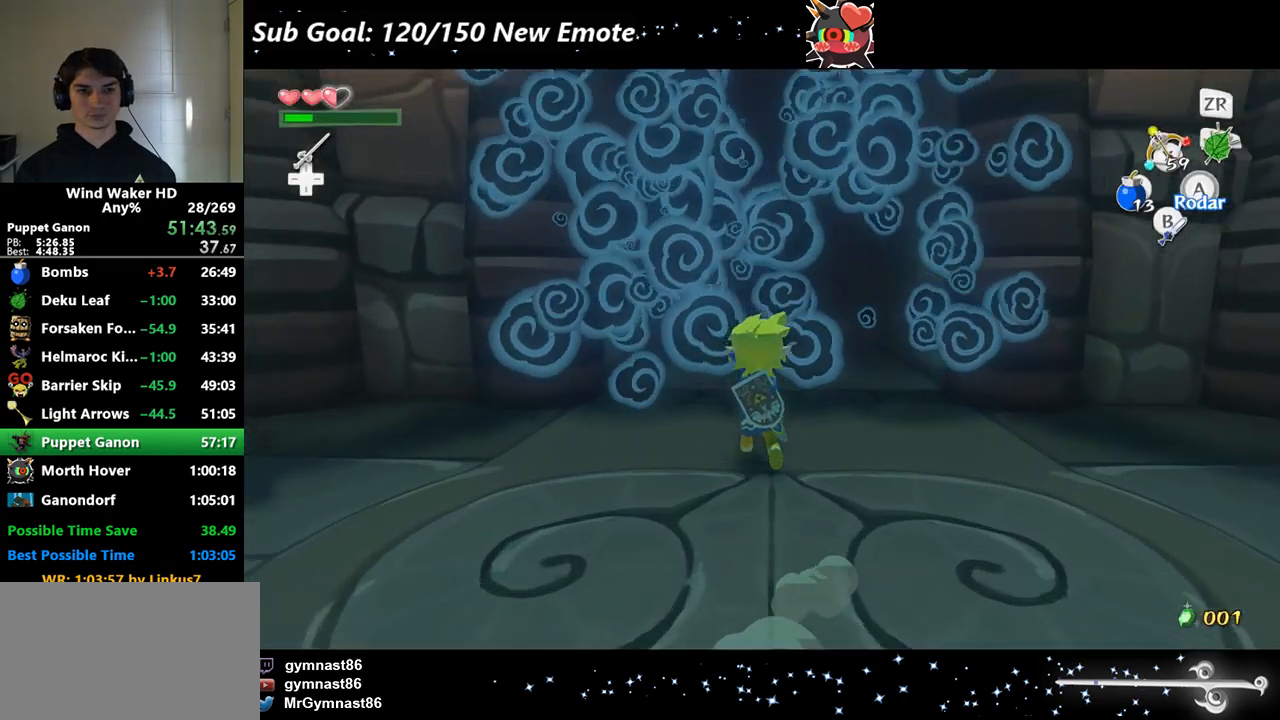
{"buttons": ["B", "L2"], "left_stick": "left", "right_stick": "center"}
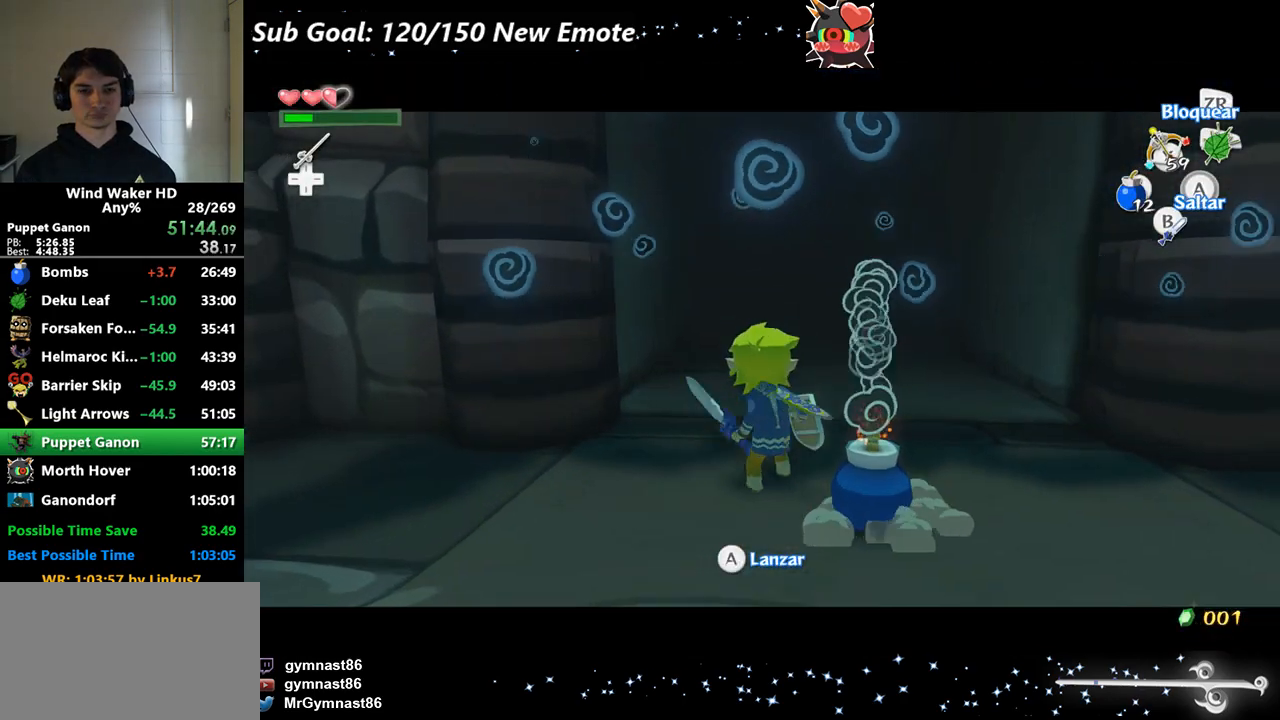
{"buttons": [], "left_stick": "center", "right_stick": "down"}
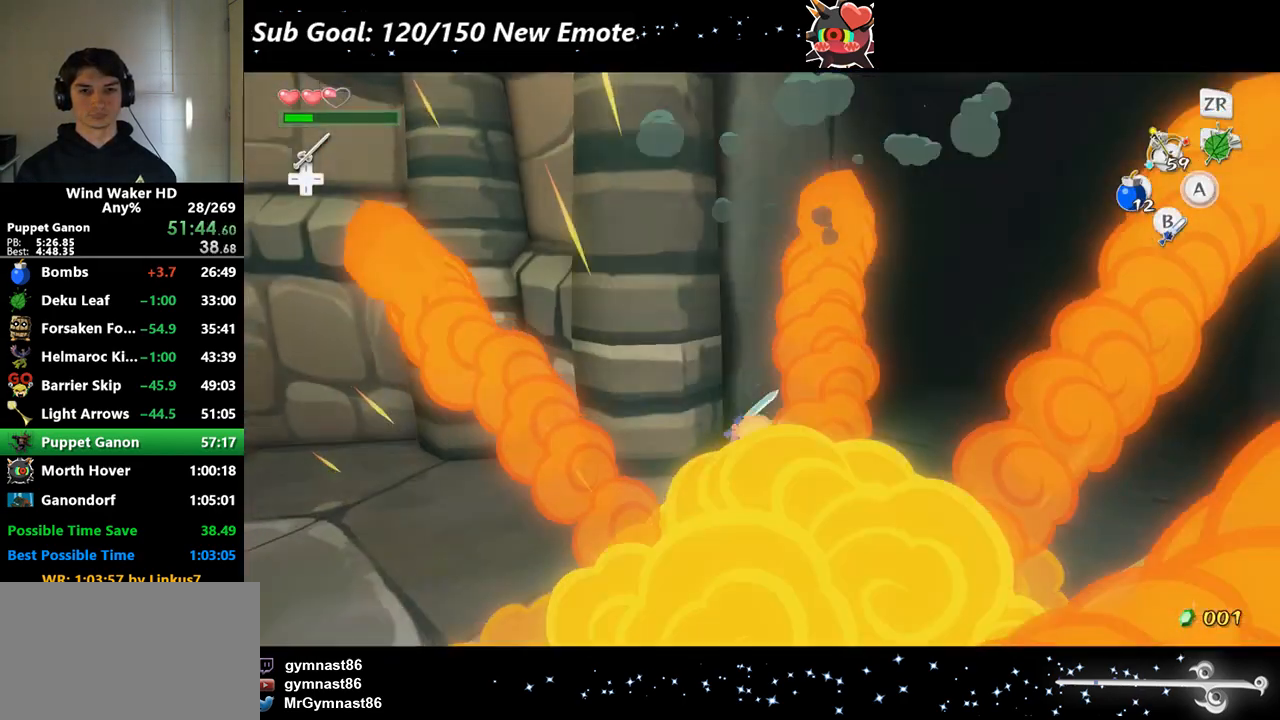
{"buttons": [], "left_stick": "center", "right_stick": "center"}
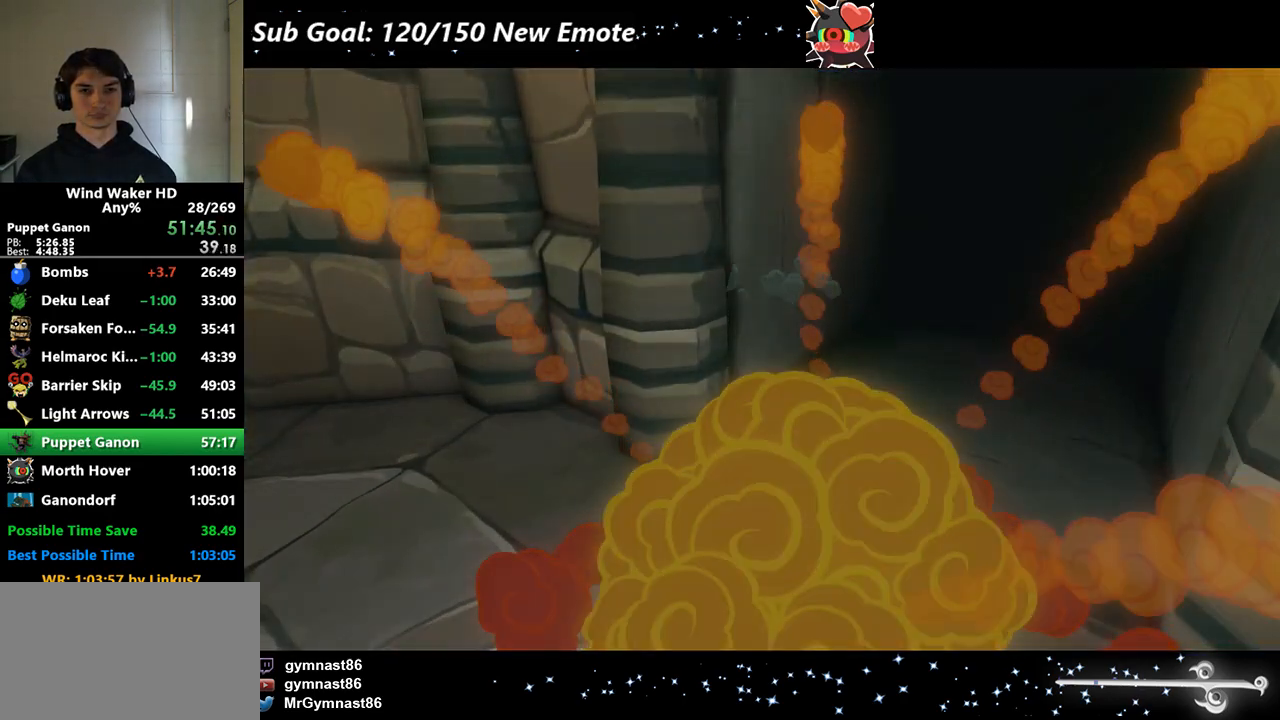
{"buttons": [], "left_stick": "center", "right_stick": "center"}
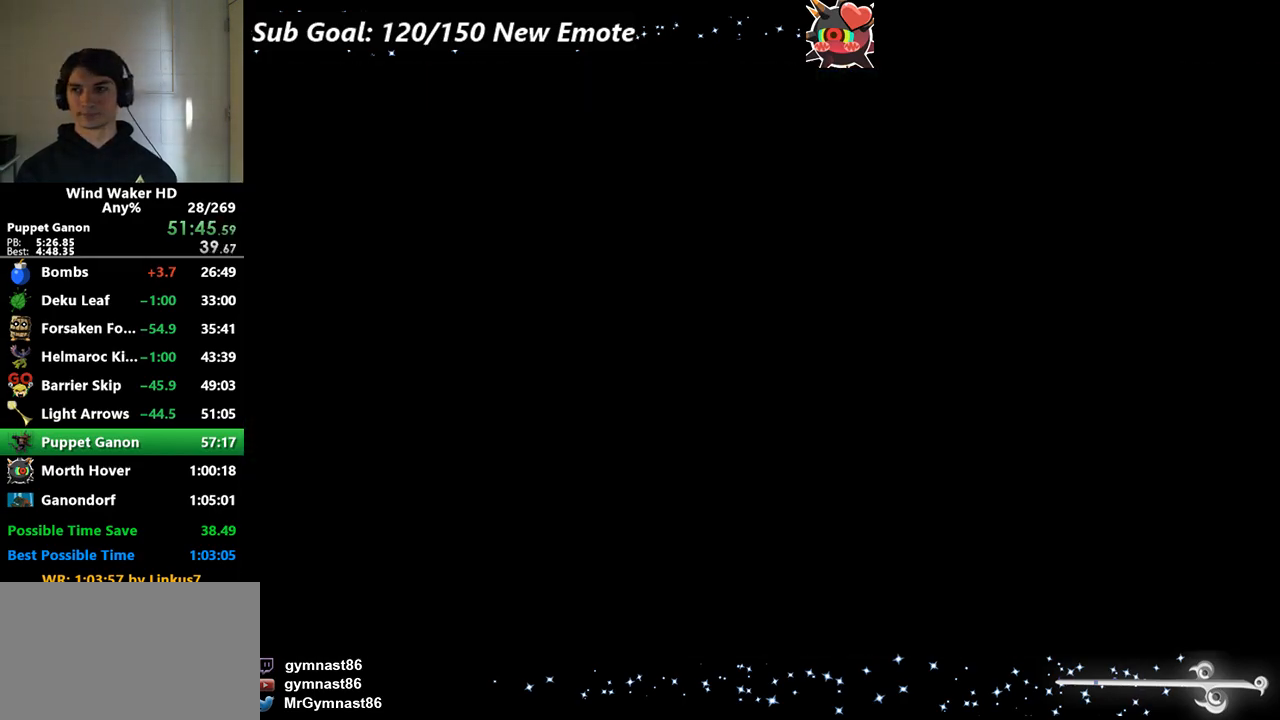
{"buttons": [], "left_stick": "center", "right_stick": "center"}
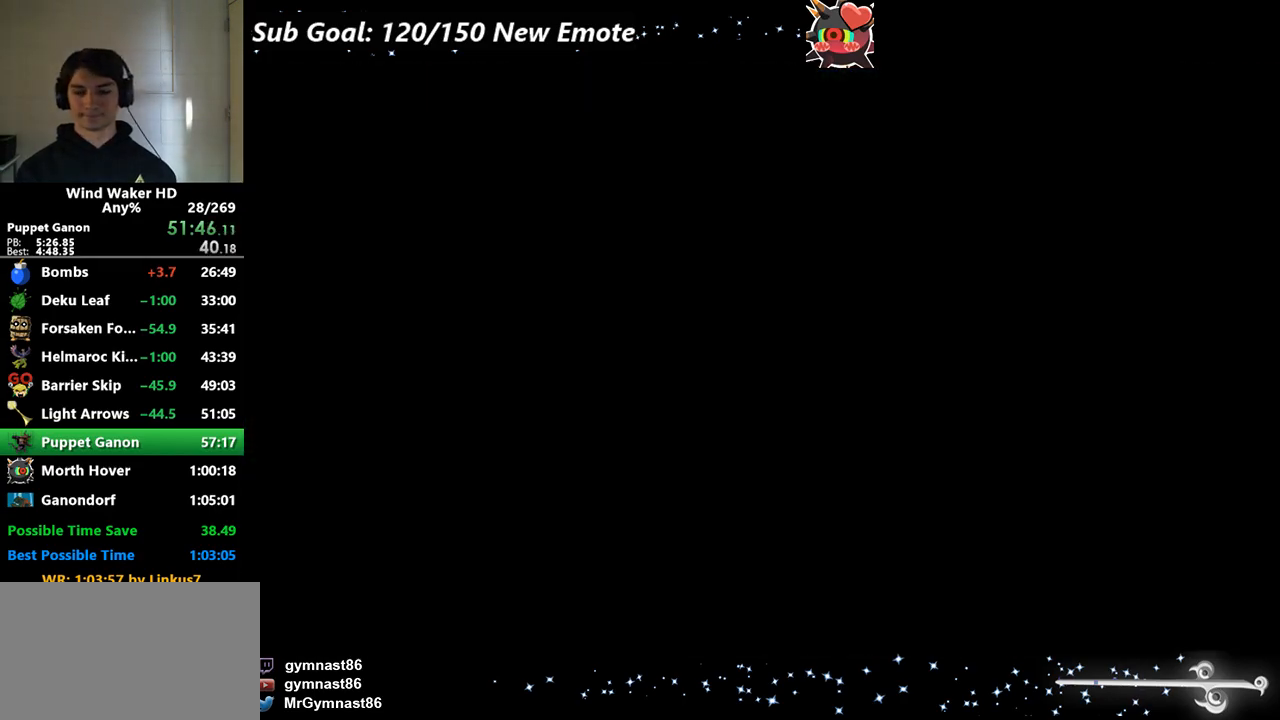
{"buttons": [], "left_stick": "up", "right_stick": "down"}